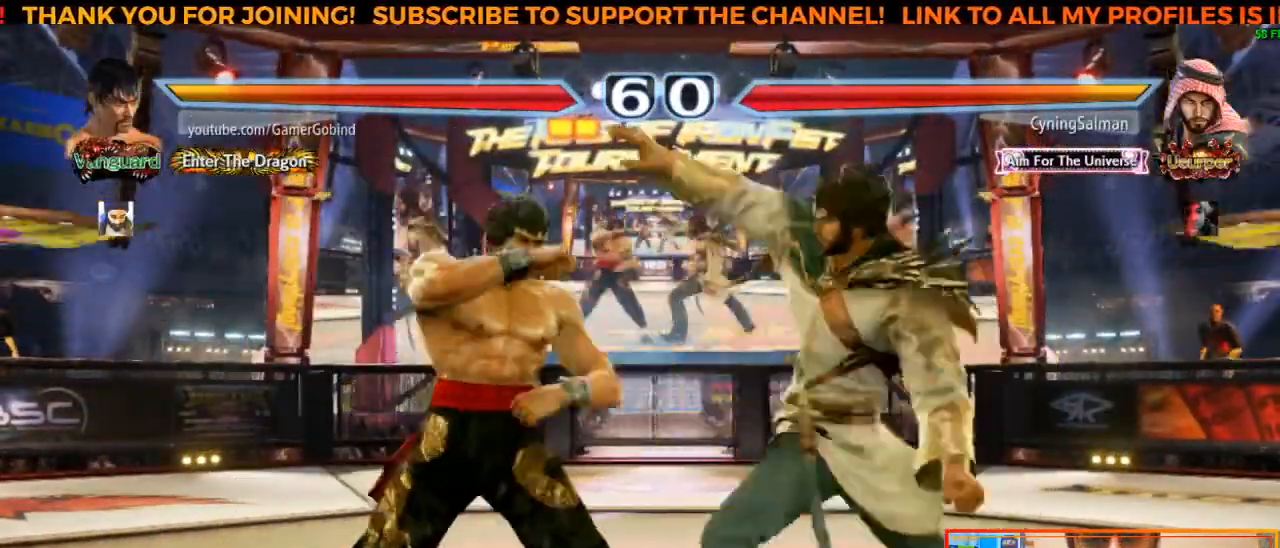
Gameplay with a controller (arcade stick); each line is a JSON object with the inputs held at the frame after it. "events" lists button and stick changes between this image and that frame as [ms after this image, input, new state], when the widget could be followed in between. Not read: L3 R3.
{"buttons": ["CROSS"], "left_stick": "center", "events": [[83, "TRIANGLE", "up"], [133, "CROSS", "down"], [200, "CROSS", "up"], [267, "CROSS", "down"], [283, "CROSS", "up"], [350, "CROSS", "down"], [417, "CROSS", "up"], [467, "CROSS", "down"]]}
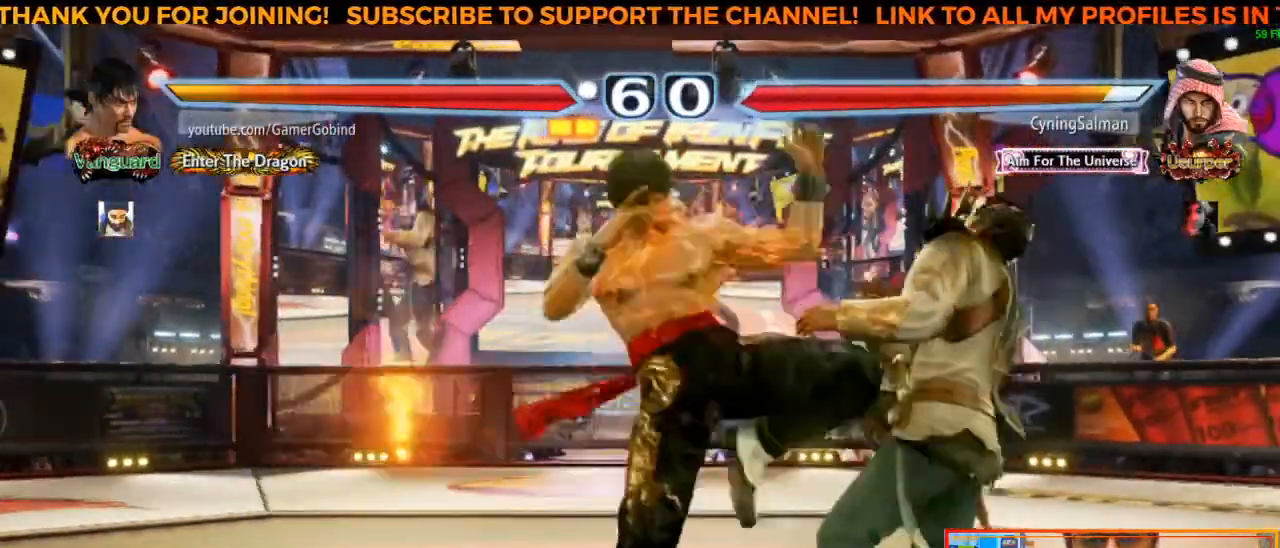
{"buttons": [], "left_stick": "right", "events": [[17, "CROSS", "up"], [467, "left_stick", "right"]]}
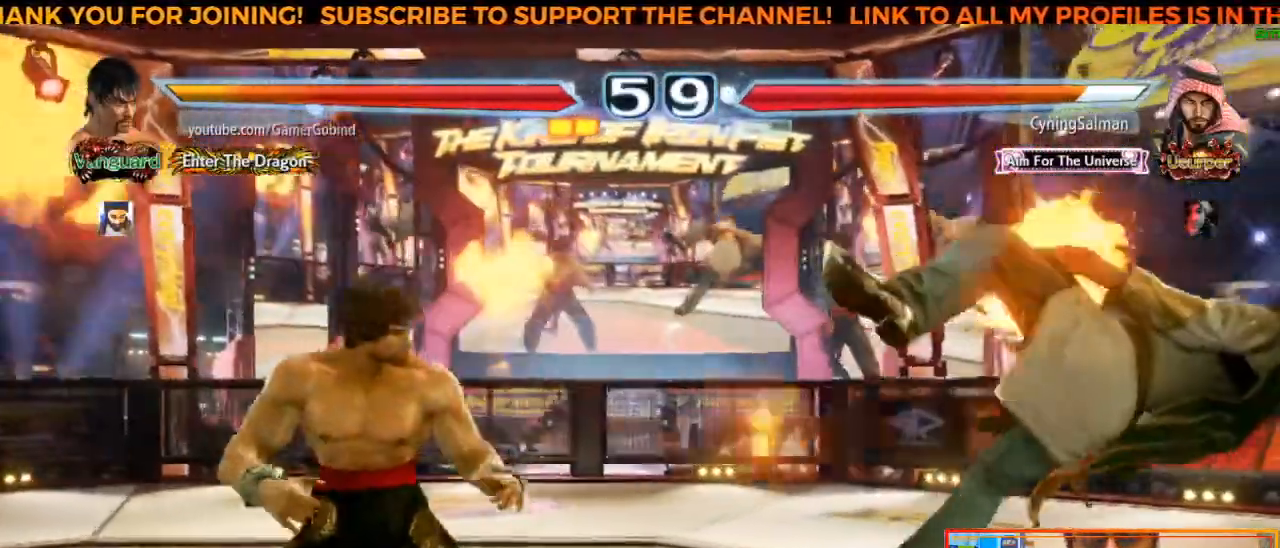
{"buttons": [], "left_stick": "center", "events": [[233, "left_stick", "left"], [333, "left_stick", "center"], [433, "left_stick", "right"], [483, "left_stick", "center"]]}
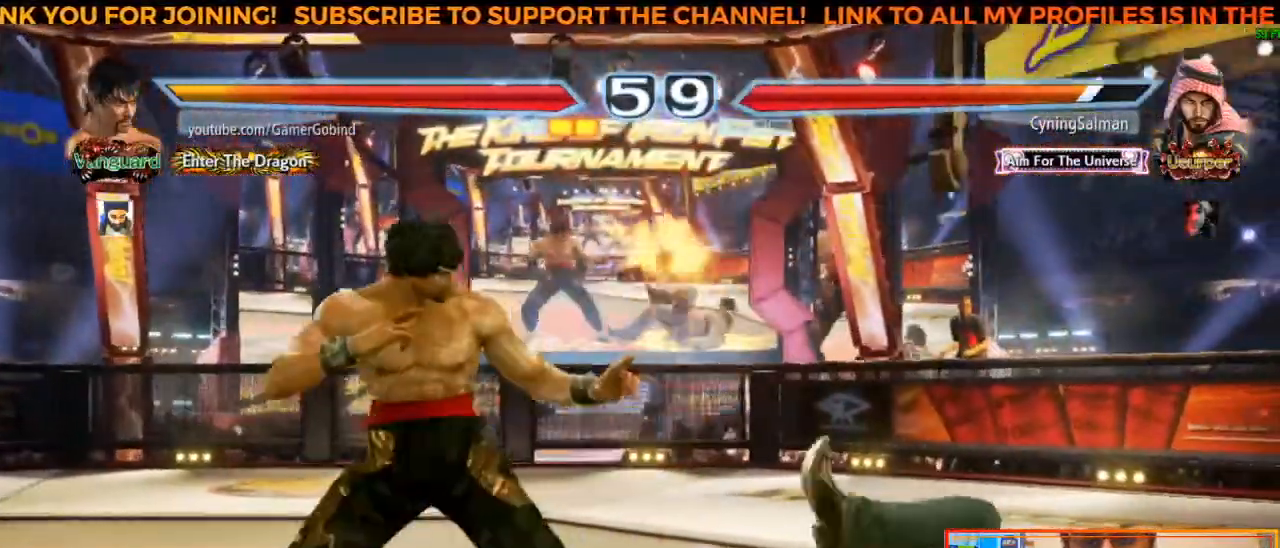
{"buttons": [], "left_stick": "center", "events": [[33, "left_stick", "right"], [200, "left_stick", "center"], [283, "left_stick", "left"], [417, "left_stick", "center"]]}
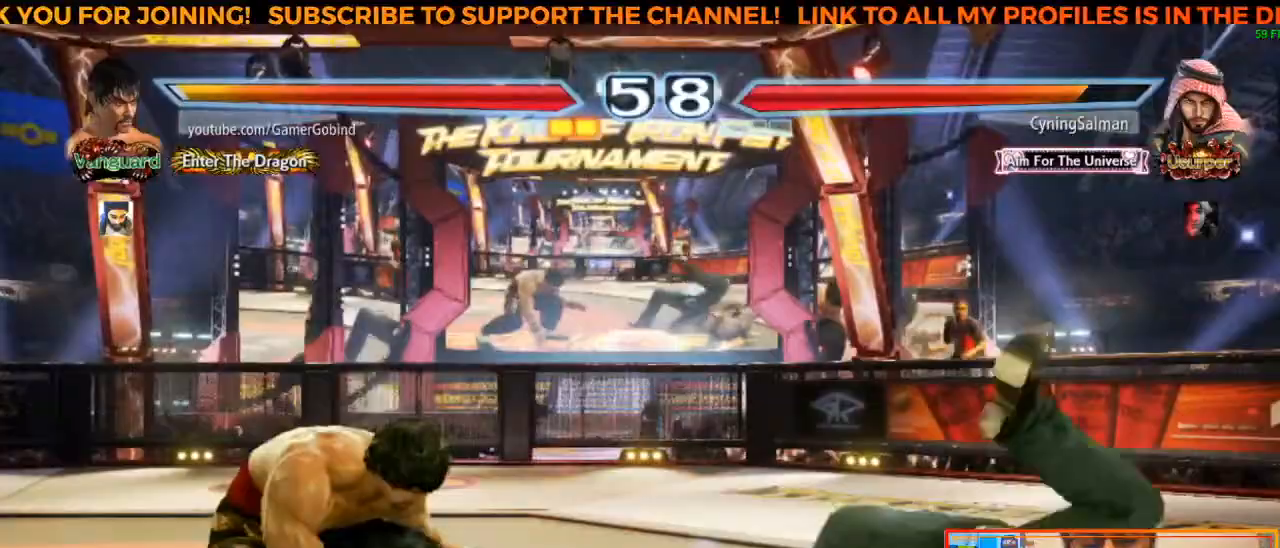
{"buttons": [], "left_stick": "down", "events": [[450, "left_stick", "down"]]}
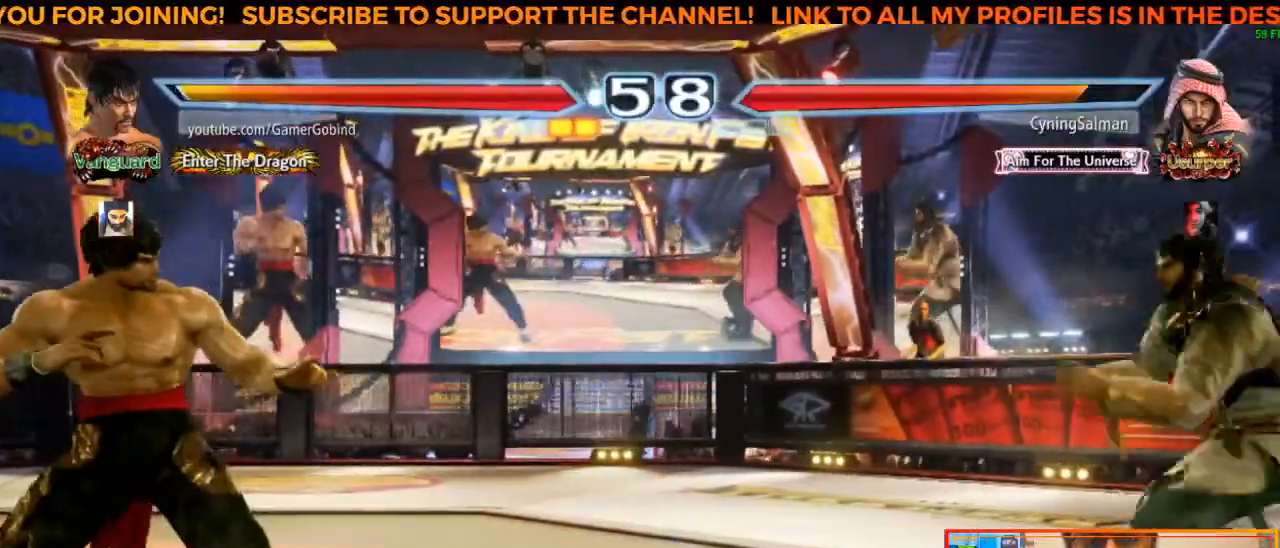
{"buttons": ["CIRCLE"], "left_stick": "right", "events": [[50, "left_stick", "center"], [333, "CIRCLE", "down"], [333, "left_stick", "right"]]}
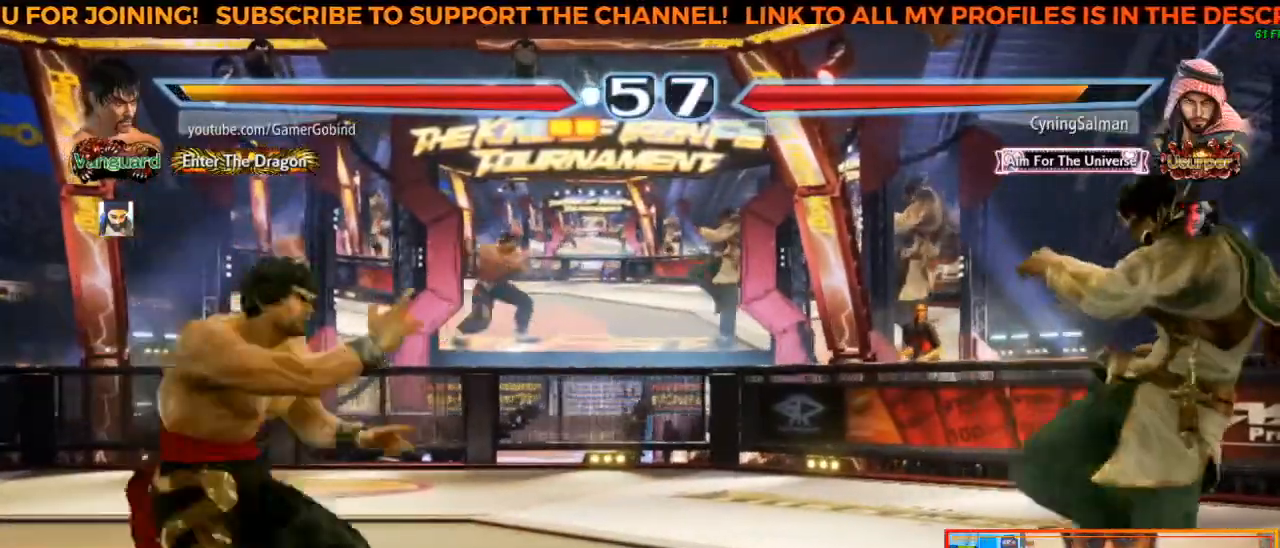
{"buttons": [], "left_stick": "center", "events": [[33, "CIRCLE", "up"], [33, "left_stick", "center"]]}
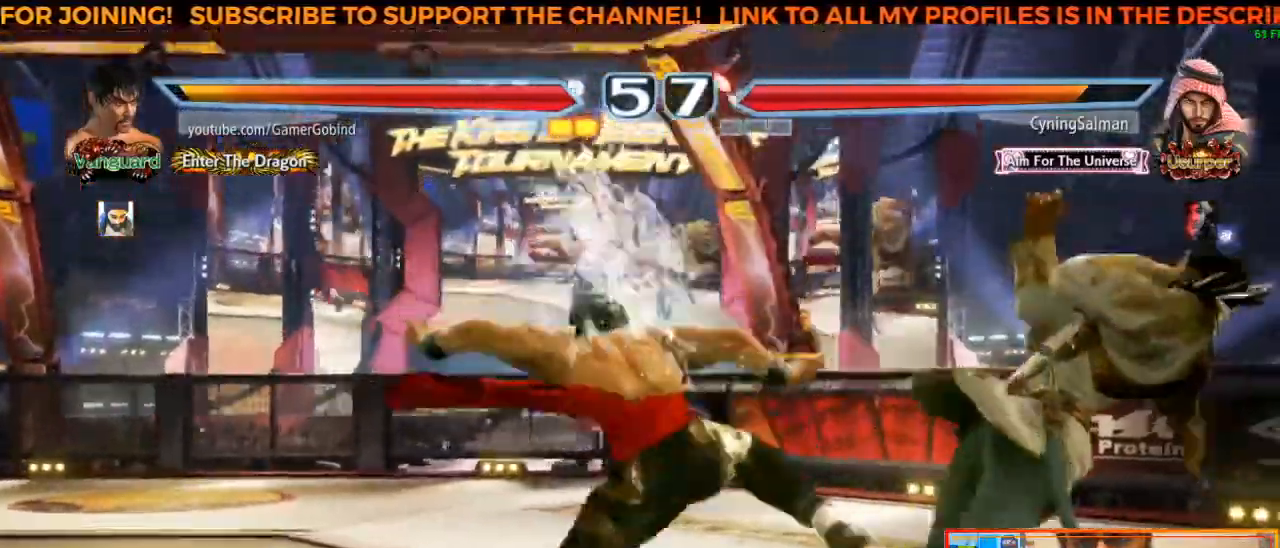
{"buttons": ["CROSS", "SQUARE"], "left_stick": "center", "events": [[367, "CROSS", "down"], [367, "SQUARE", "down"]]}
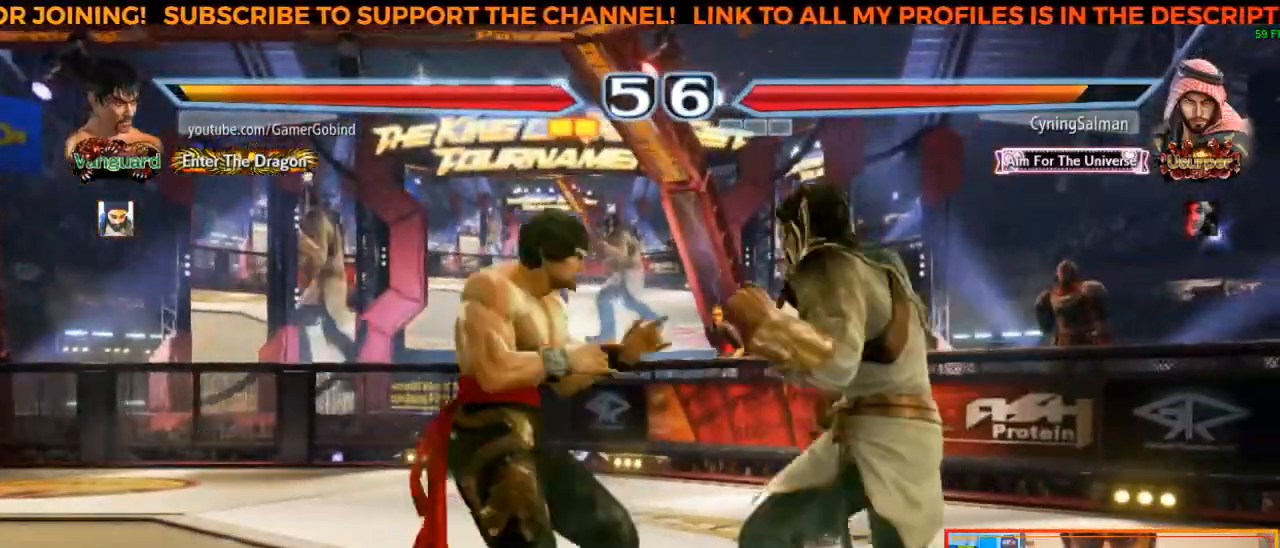
{"buttons": [], "left_stick": "center", "events": [[50, "CROSS", "up"], [50, "SQUARE", "up"]]}
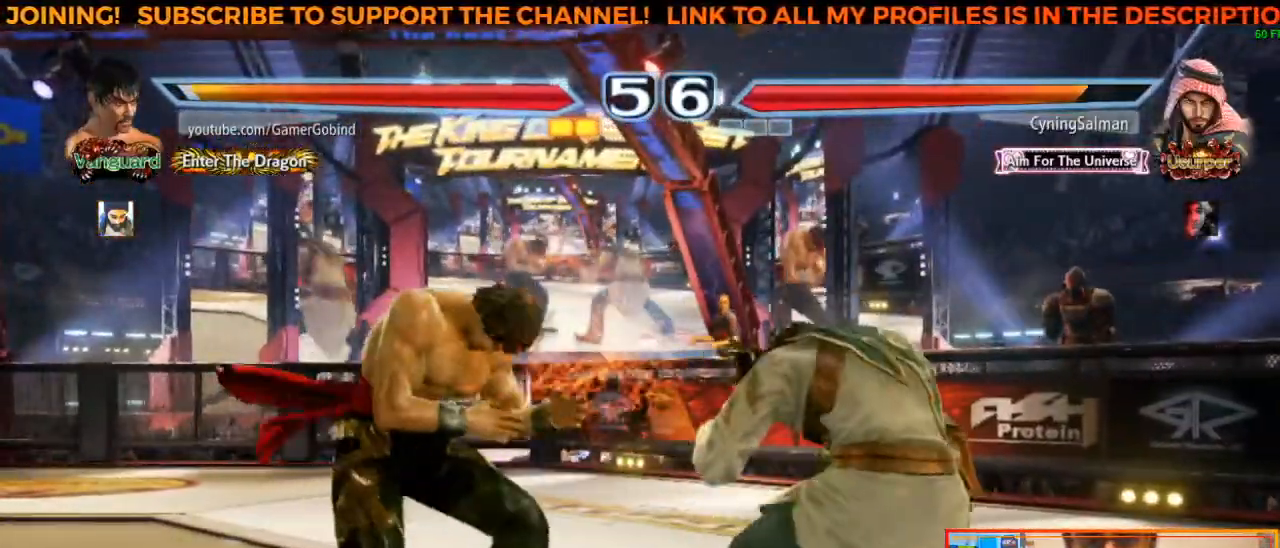
{"buttons": [], "left_stick": "center", "events": [[50, "left_stick", "left"], [167, "left_stick", "center"], [233, "left_stick", "left"], [317, "left_stick", "center"]]}
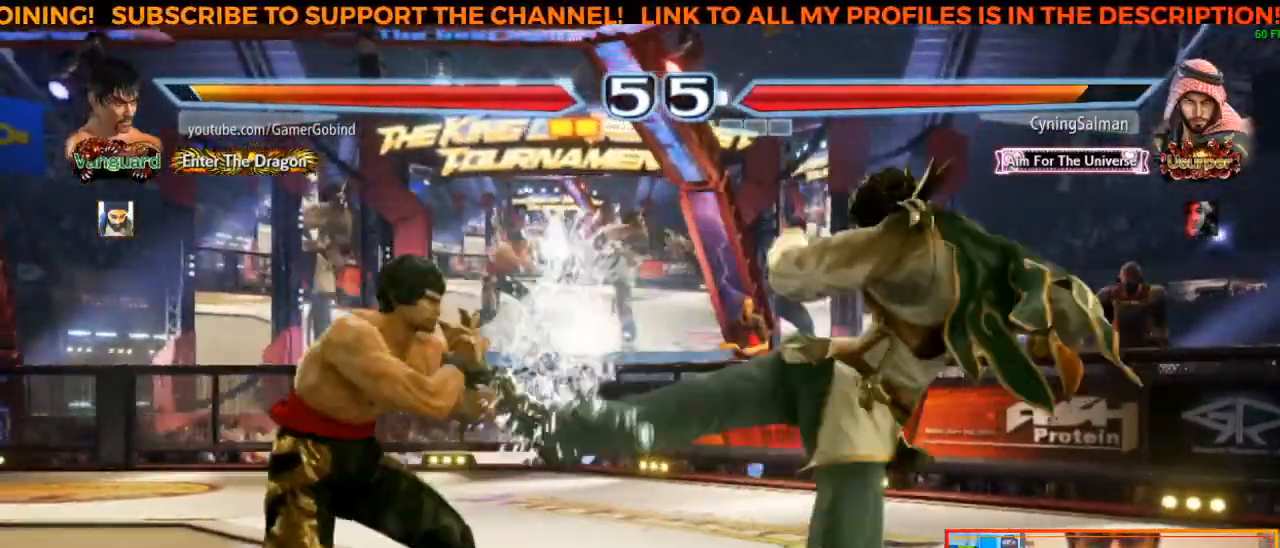
{"buttons": [], "left_stick": "center", "events": [[83, "SQUARE", "down"], [217, "SQUARE", "up"], [267, "TRIANGLE", "down"], [317, "TRIANGLE", "up"], [400, "CROSS", "down"], [450, "CROSS", "up"]]}
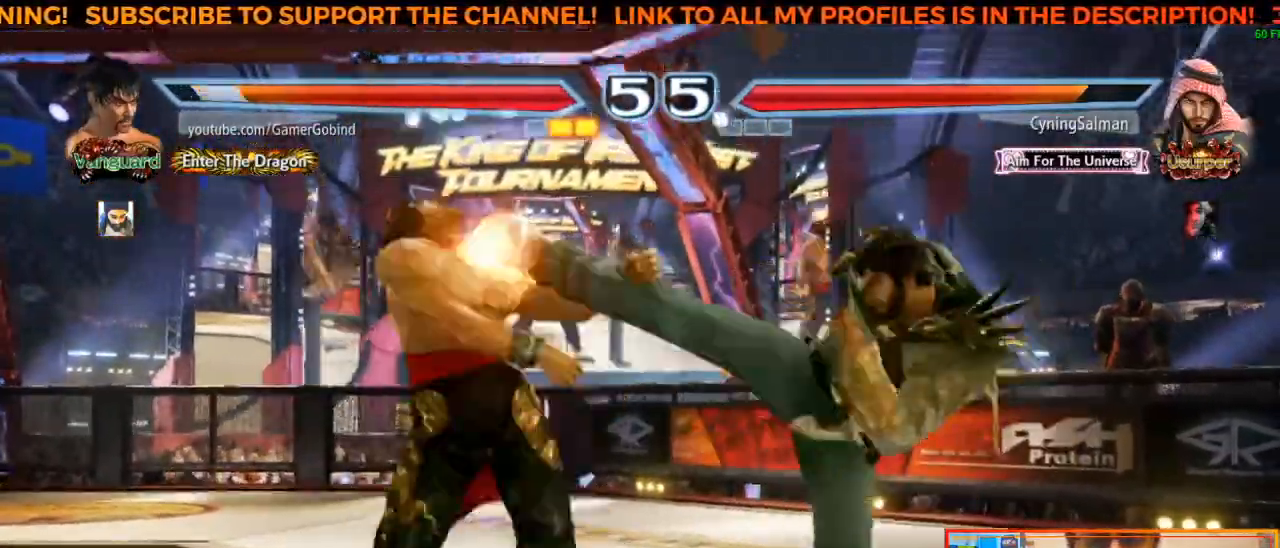
{"buttons": [], "left_stick": "left", "events": [[100, "CROSS", "down"], [133, "CROSS", "up"], [200, "CROSS", "down"], [283, "CROSS", "up"], [450, "left_stick", "left"]]}
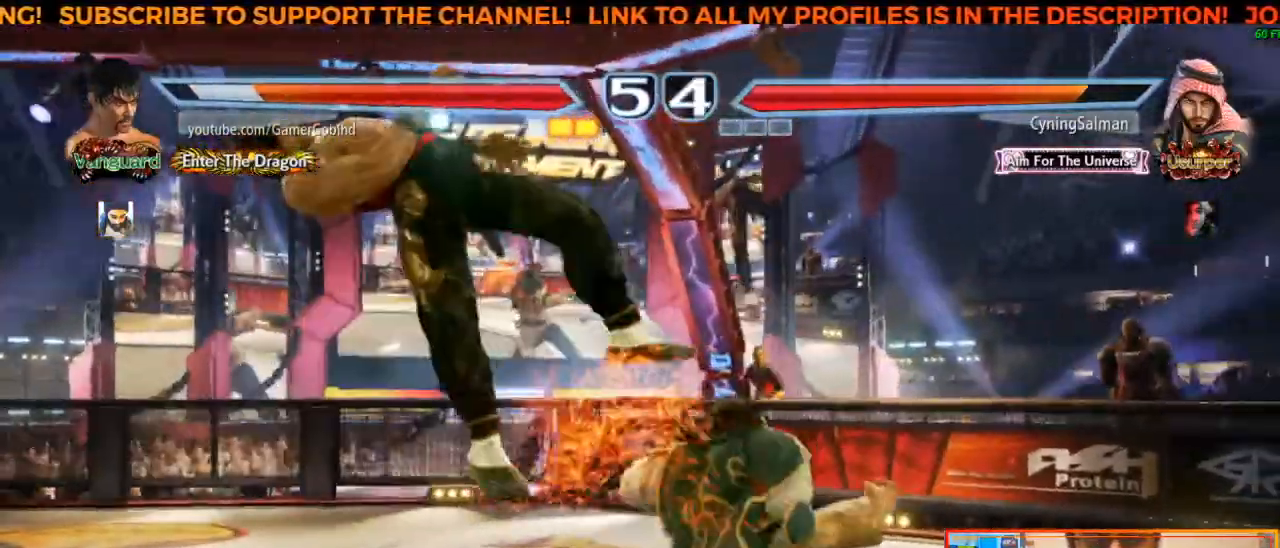
{"buttons": [], "left_stick": "down-left", "events": [[33, "left_stick", "down-left"]]}
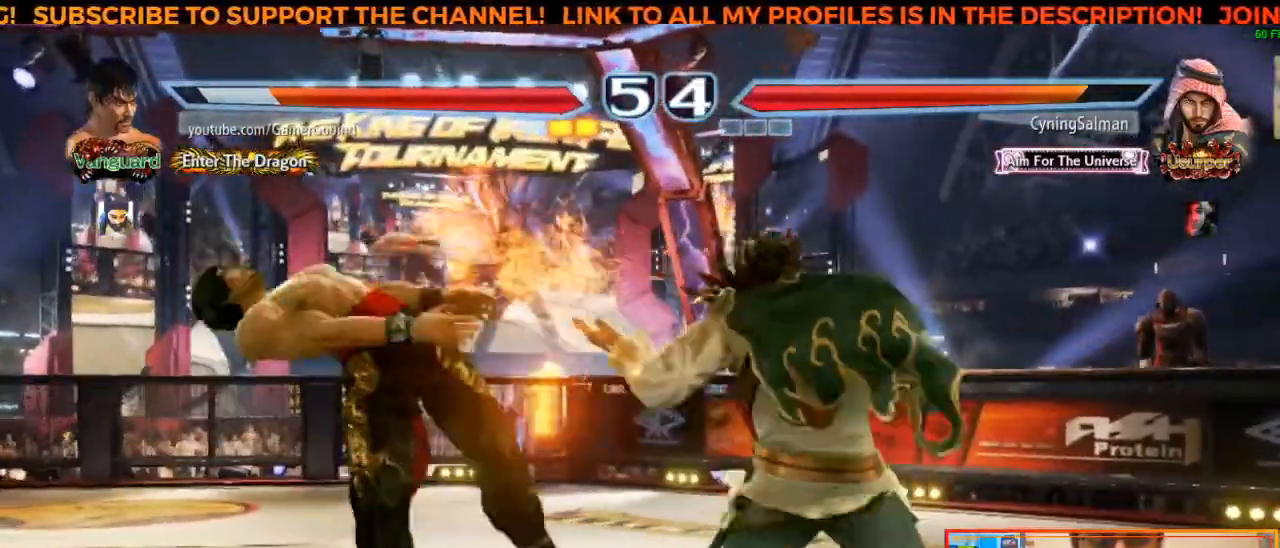
{"buttons": [], "left_stick": "down-left", "events": []}
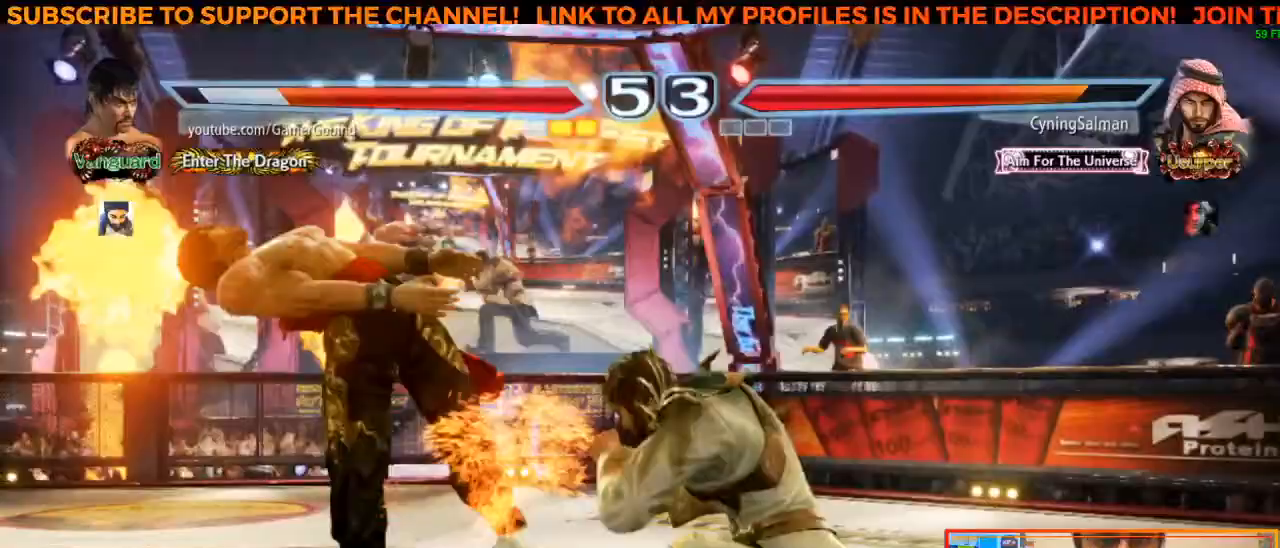
{"buttons": ["SQUARE"], "left_stick": "left", "events": [[150, "left_stick", "left"], [317, "SQUARE", "down"], [400, "SQUARE", "up"], [467, "SQUARE", "down"]]}
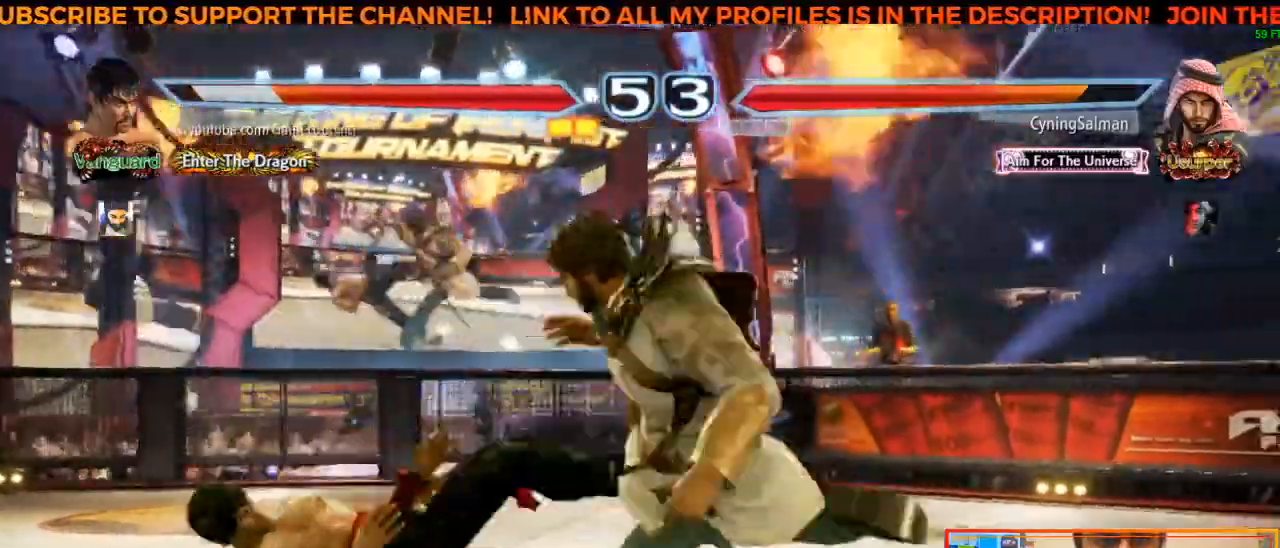
{"buttons": ["SQUARE"], "left_stick": "left", "events": [[50, "SQUARE", "up"], [133, "SQUARE", "down"], [217, "SQUARE", "up"], [283, "SQUARE", "down"], [367, "SQUARE", "up"], [433, "SQUARE", "down"]]}
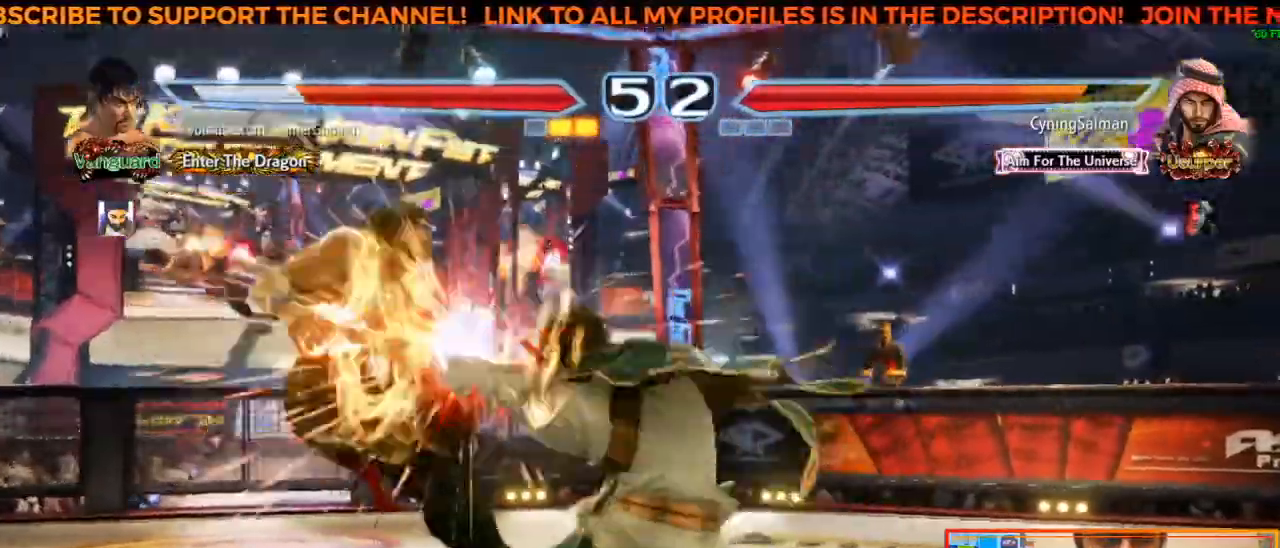
{"buttons": ["SQUARE"], "left_stick": "left", "events": [[33, "SQUARE", "up"], [117, "SQUARE", "down"], [200, "SQUARE", "up"], [267, "SQUARE", "down"], [367, "SQUARE", "up"], [433, "SQUARE", "down"]]}
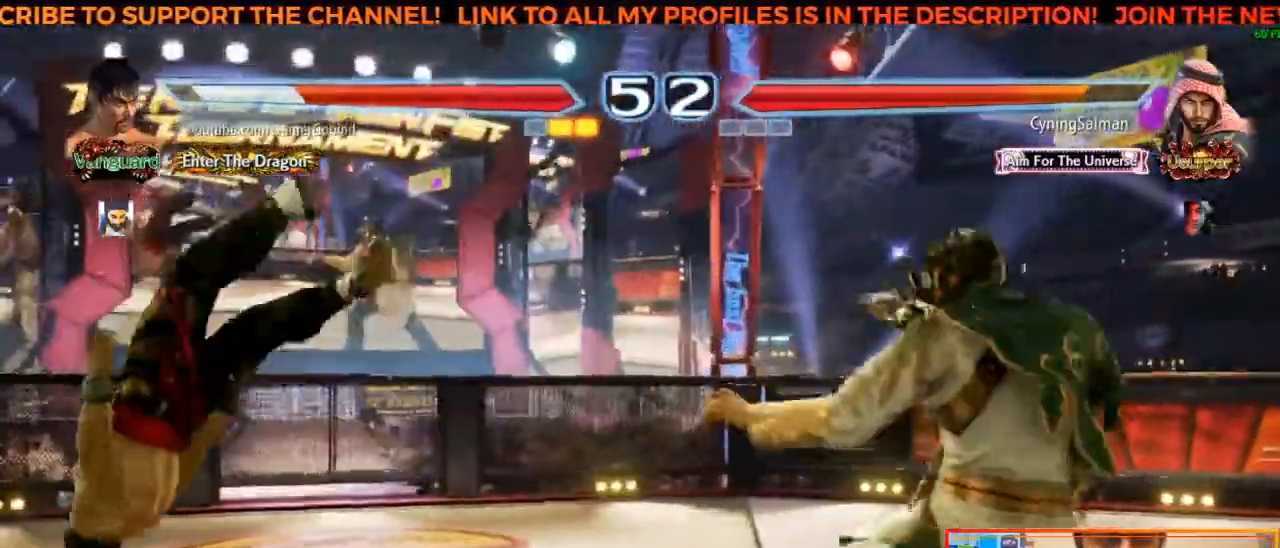
{"buttons": ["SQUARE"], "left_stick": "left", "events": [[17, "SQUARE", "up"], [100, "SQUARE", "down"], [183, "SQUARE", "up"], [267, "SQUARE", "down"], [350, "SQUARE", "up"], [433, "SQUARE", "down"]]}
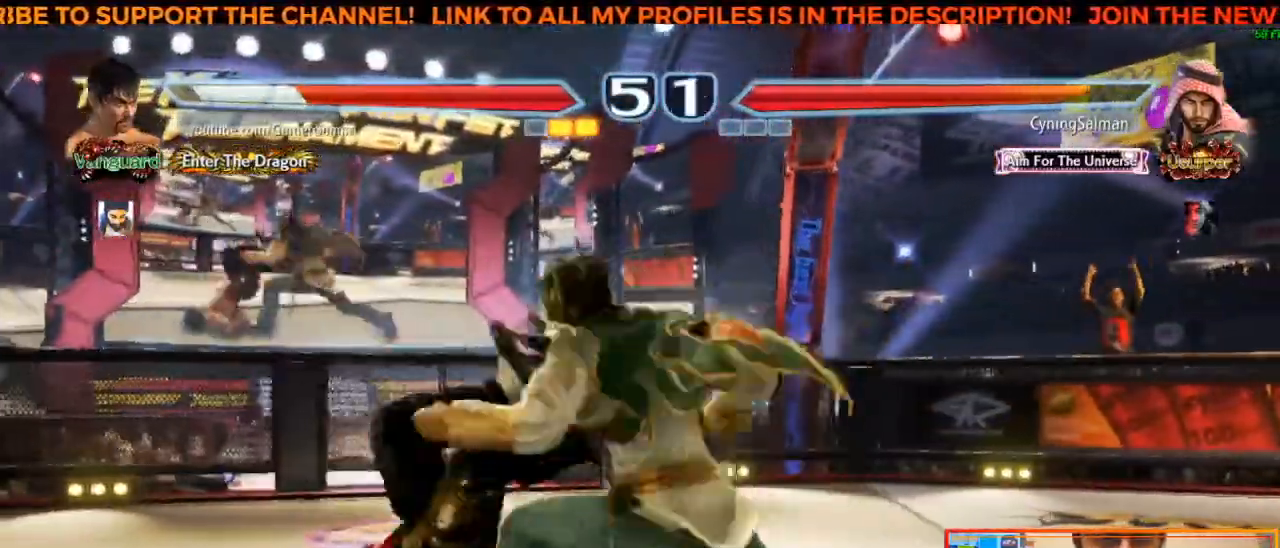
{"buttons": ["SQUARE"], "left_stick": "left", "events": [[33, "SQUARE", "up"], [100, "SQUARE", "down"], [183, "SQUARE", "up"], [267, "SQUARE", "down"], [350, "SQUARE", "up"], [450, "SQUARE", "down"]]}
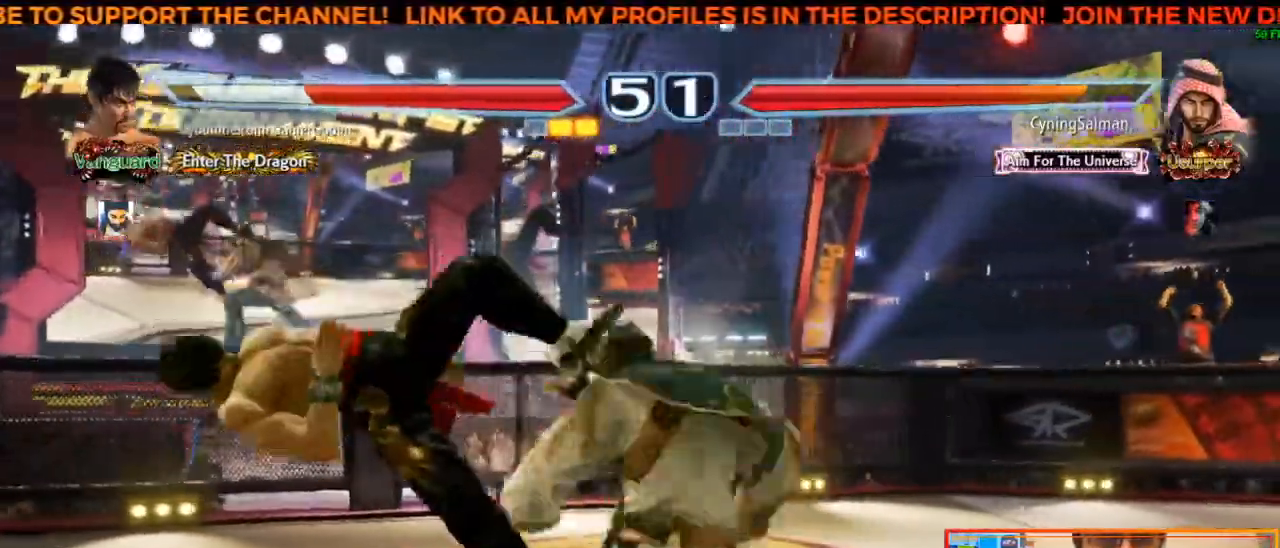
{"buttons": [], "left_stick": "left", "events": [[17, "SQUARE", "up"], [83, "SQUARE", "down"], [167, "SQUARE", "up"], [267, "SQUARE", "down"], [333, "SQUARE", "up"]]}
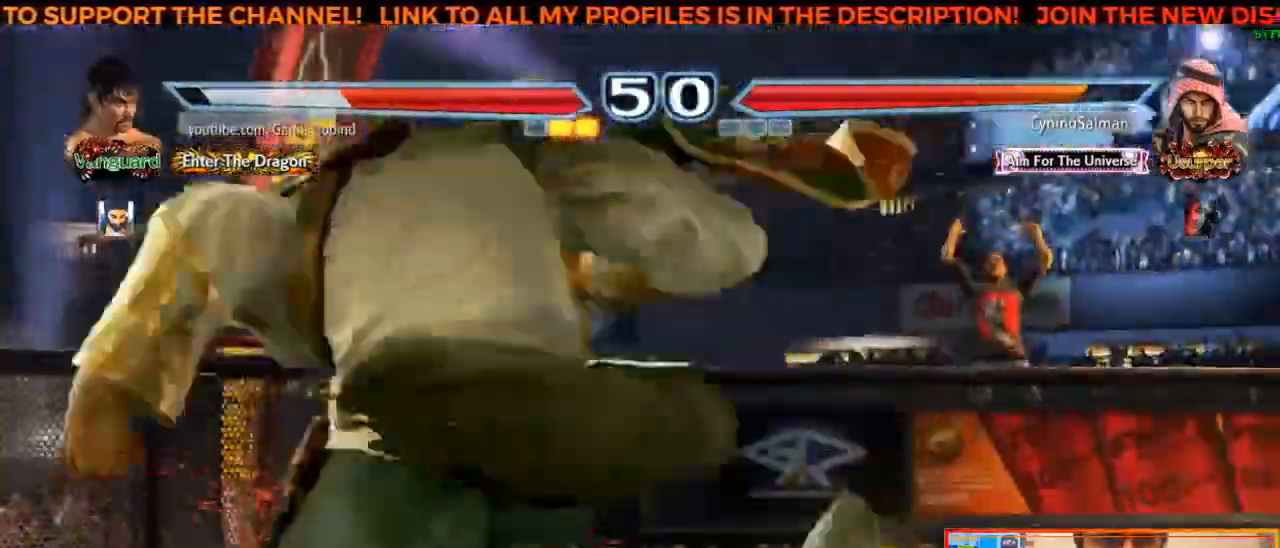
{"buttons": [], "left_stick": "center", "events": [[200, "left_stick", "center"]]}
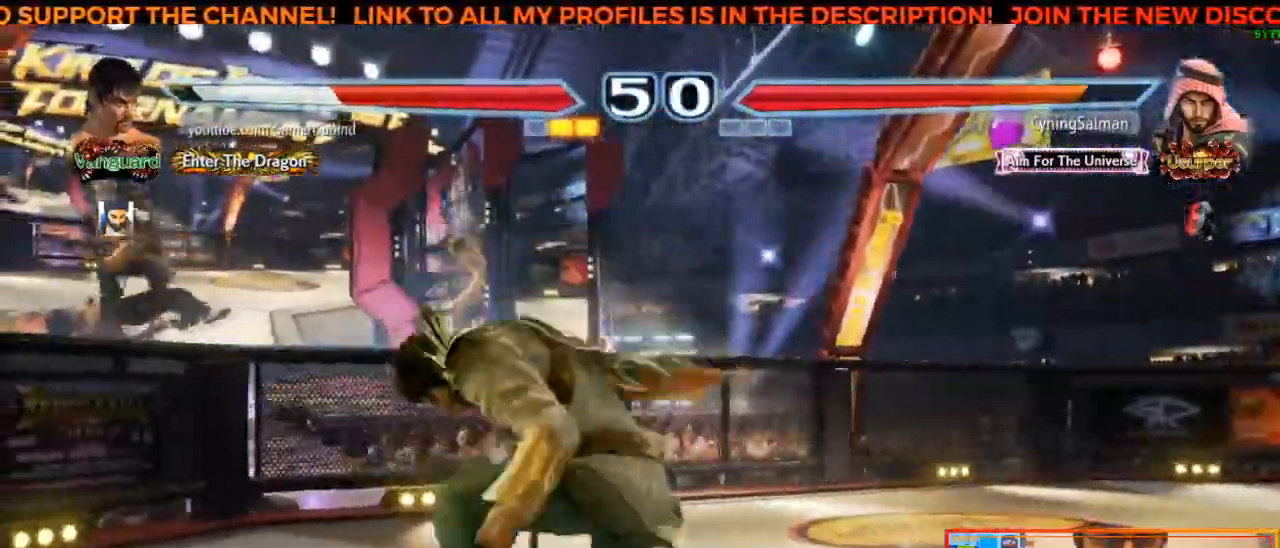
{"buttons": [], "left_stick": "center", "events": []}
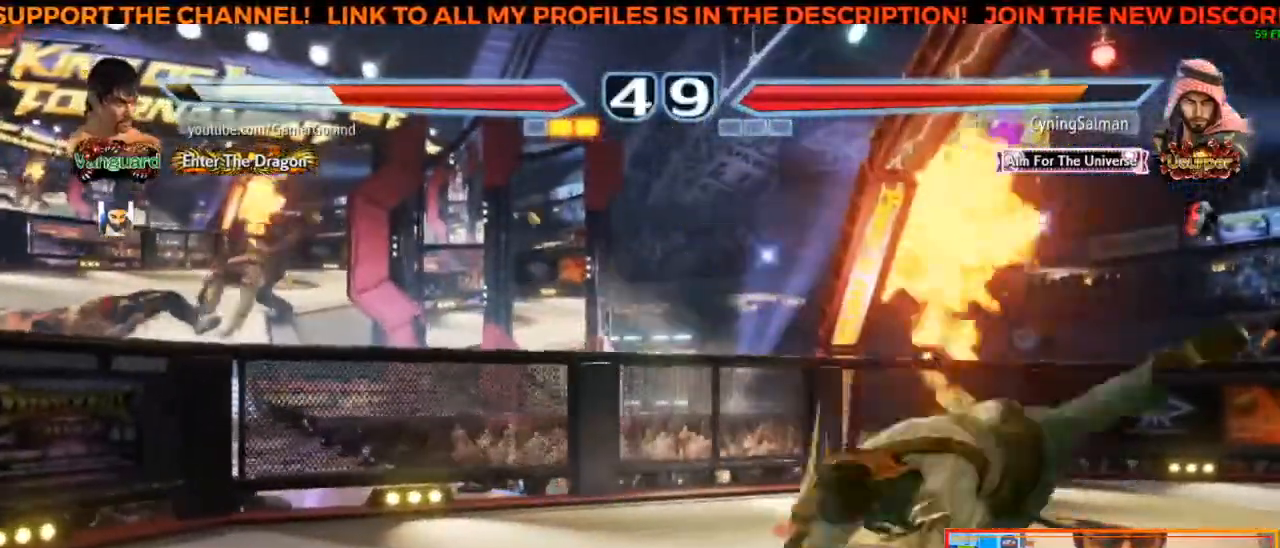
{"buttons": [], "left_stick": "center", "events": []}
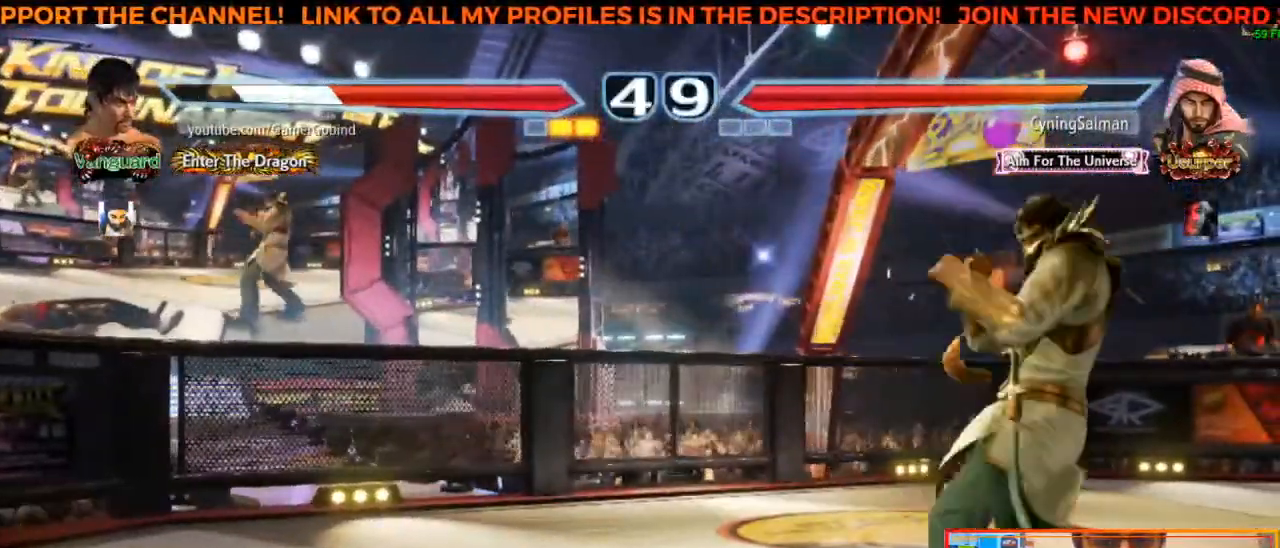
{"buttons": [], "left_stick": "left", "events": [[283, "left_stick", "left"], [383, "left_stick", "center"], [433, "left_stick", "left"]]}
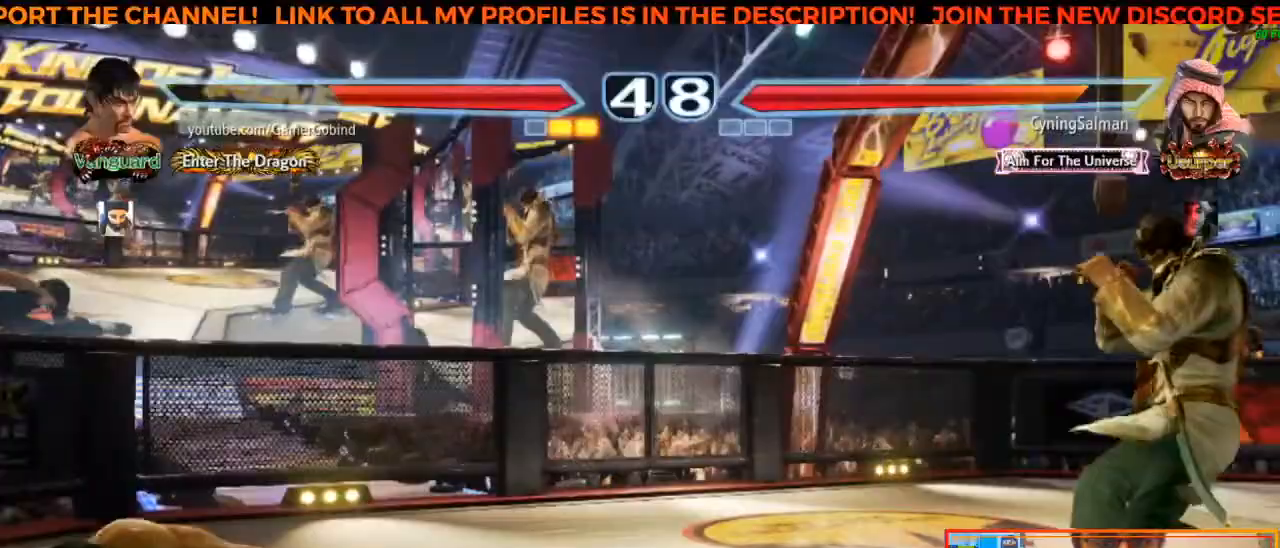
{"buttons": [], "left_stick": "down", "events": [[67, "left_stick", "center"], [183, "left_stick", "left"], [283, "left_stick", "center"], [333, "left_stick", "left"], [417, "left_stick", "center"], [500, "left_stick", "down"]]}
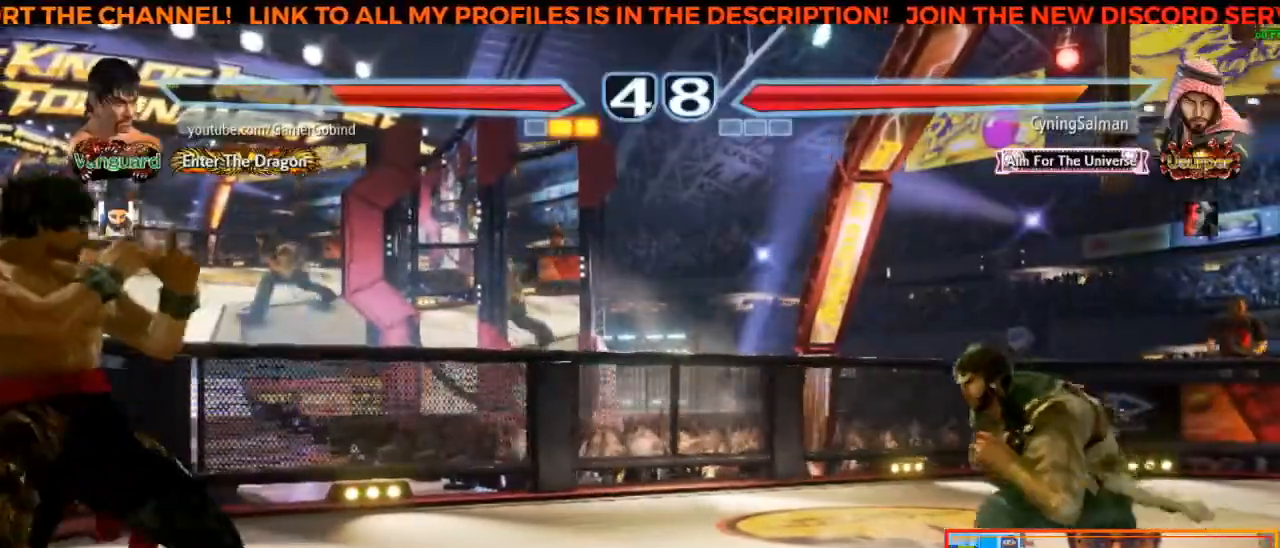
{"buttons": [], "left_stick": "center", "events": [[100, "left_stick", "center"], [167, "left_stick", "left"], [483, "left_stick", "center"]]}
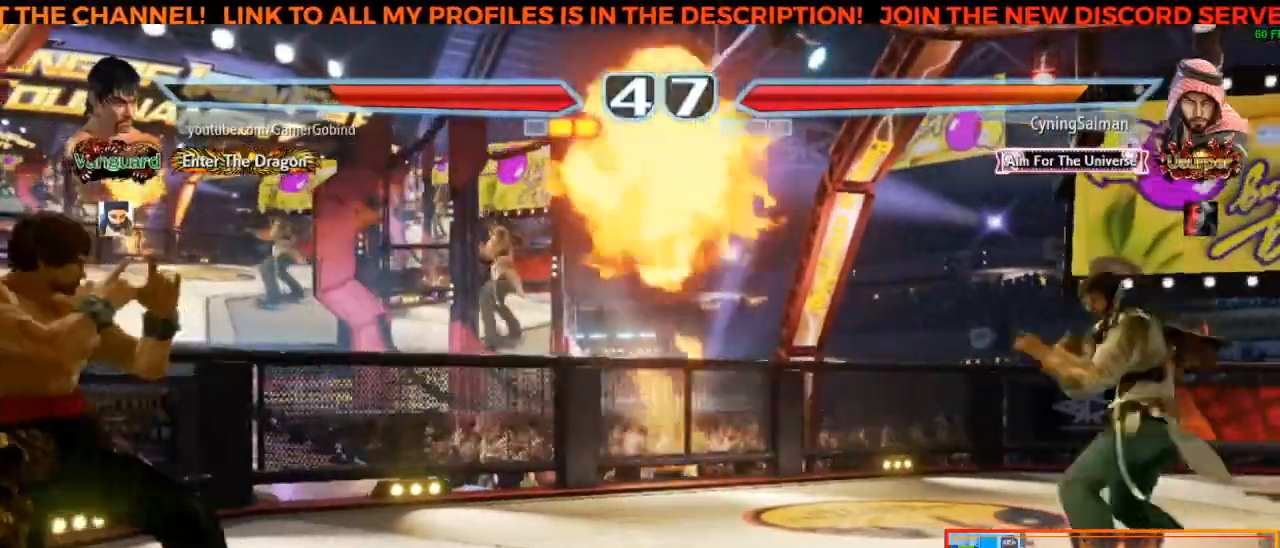
{"buttons": [], "left_stick": "center", "events": [[83, "left_stick", "down"], [183, "left_stick", "center"], [400, "left_stick", "left"], [500, "left_stick", "center"]]}
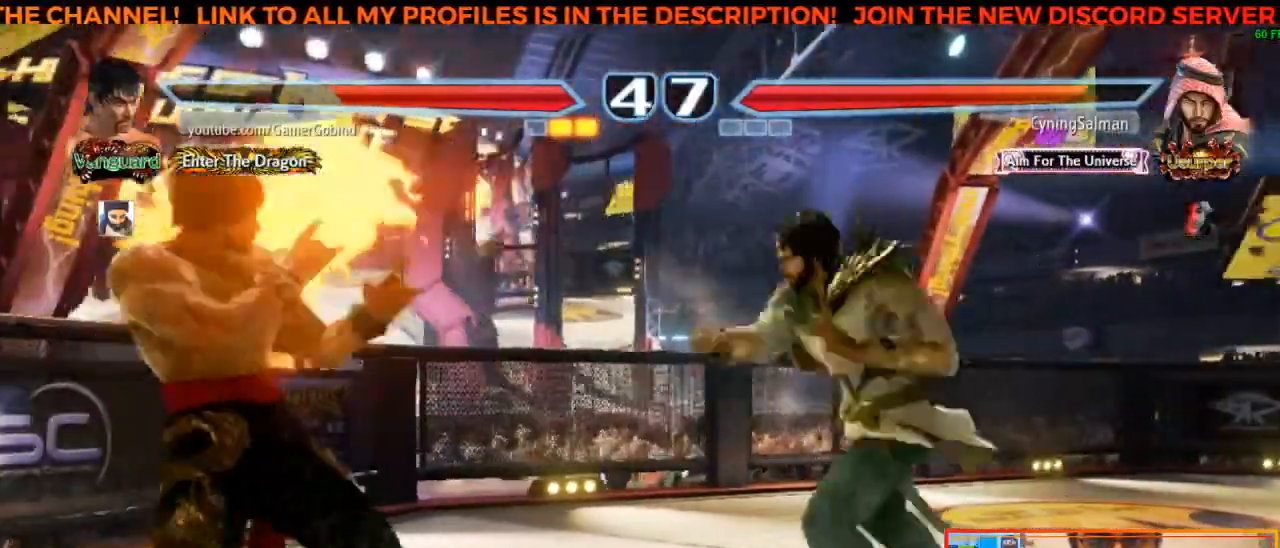
{"buttons": [], "left_stick": "center", "events": [[100, "left_stick", "down-left"], [267, "left_stick", "center"], [333, "SQUARE", "down"], [450, "SQUARE", "up"]]}
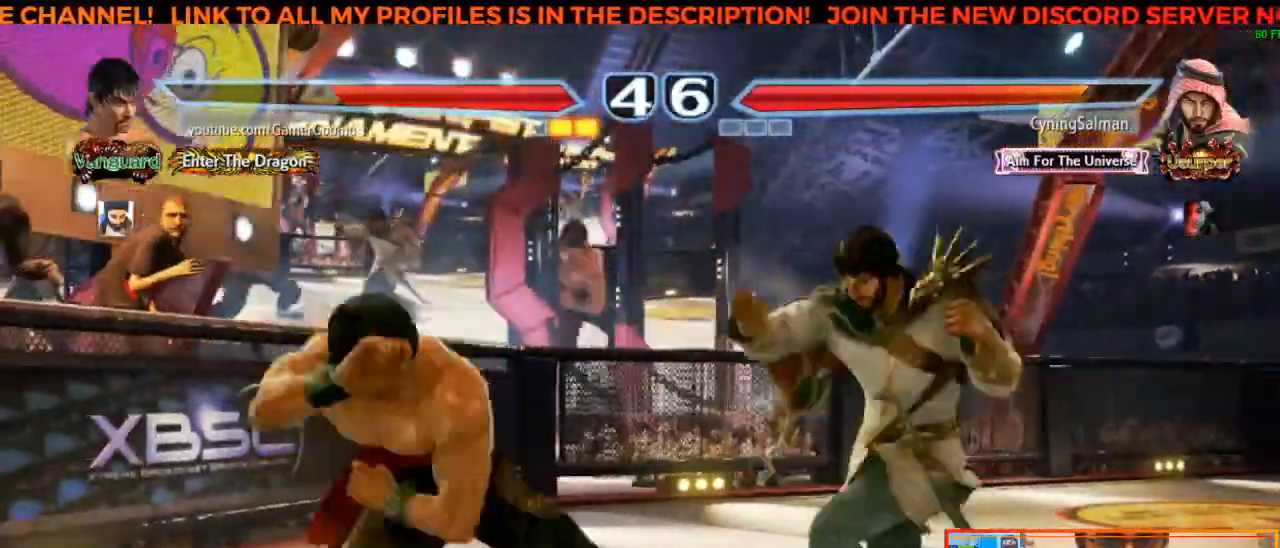
{"buttons": [], "left_stick": "right", "events": [[467, "left_stick", "right"]]}
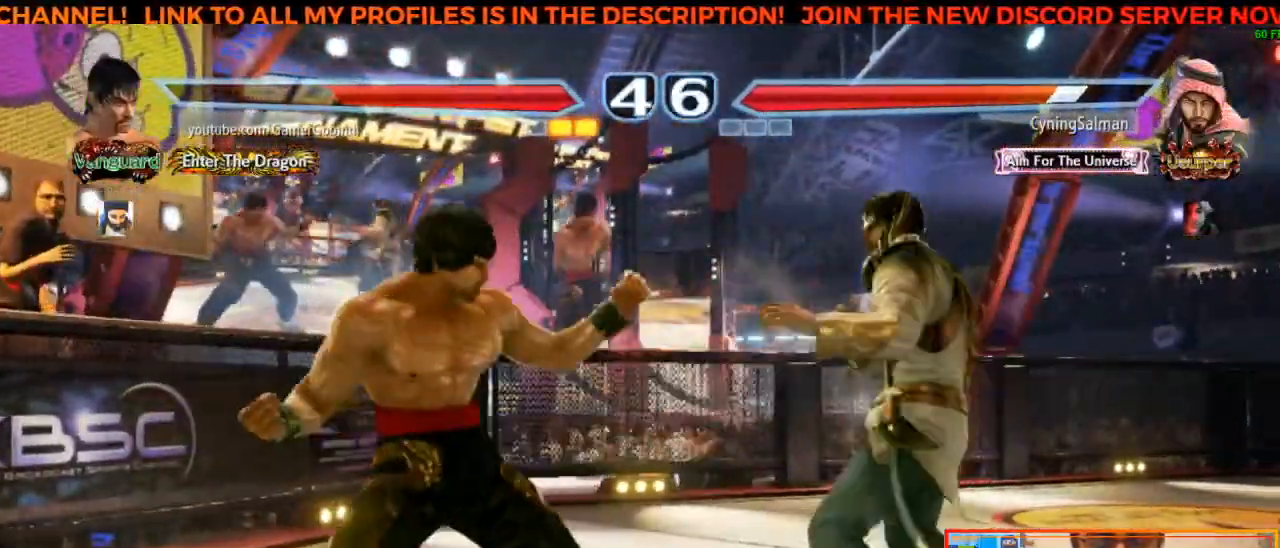
{"buttons": [], "left_stick": "center", "events": [[50, "left_stick", "center"], [100, "left_stick", "right"], [417, "left_stick", "center"]]}
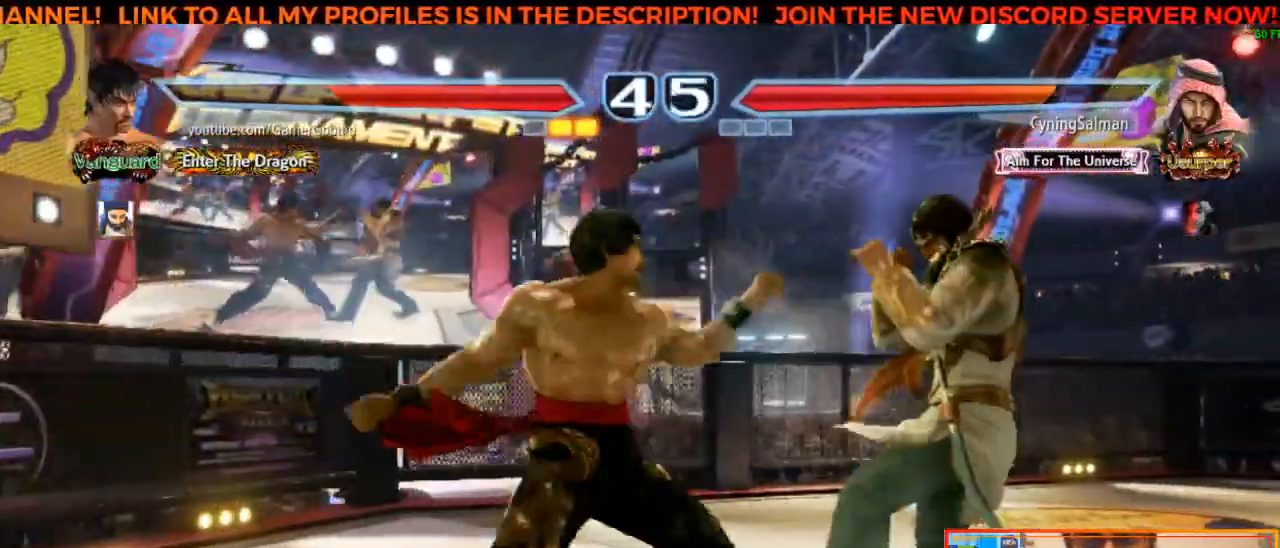
{"buttons": ["CIRCLE"], "left_stick": "center", "events": [[500, "CIRCLE", "down"]]}